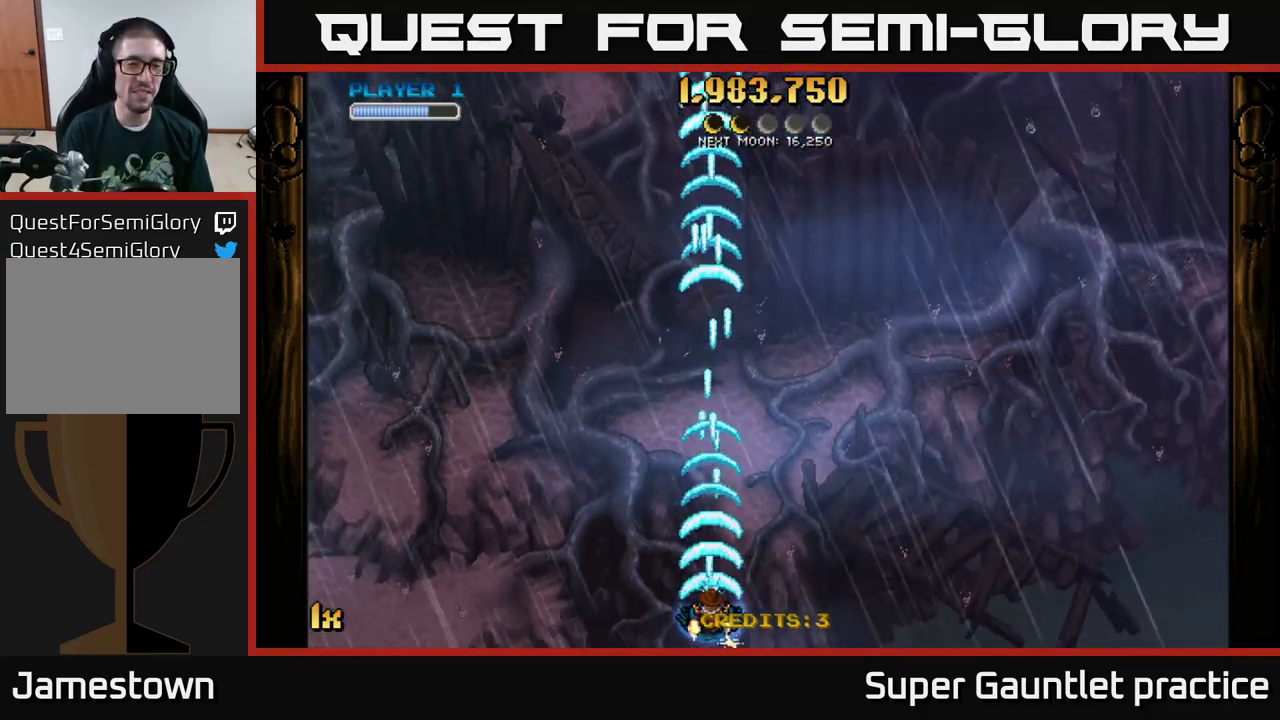
Gameplay with a controller (Xbox layout); each line is a JSON object with the inputs held at the frame after it. "events" lists button and stick changes between this image and that frame as [ms after this image, input, new state], when the widget could be followed in between. Not read: right_stick.
{"buttons": ["A"], "left_stick": "center", "events": []}
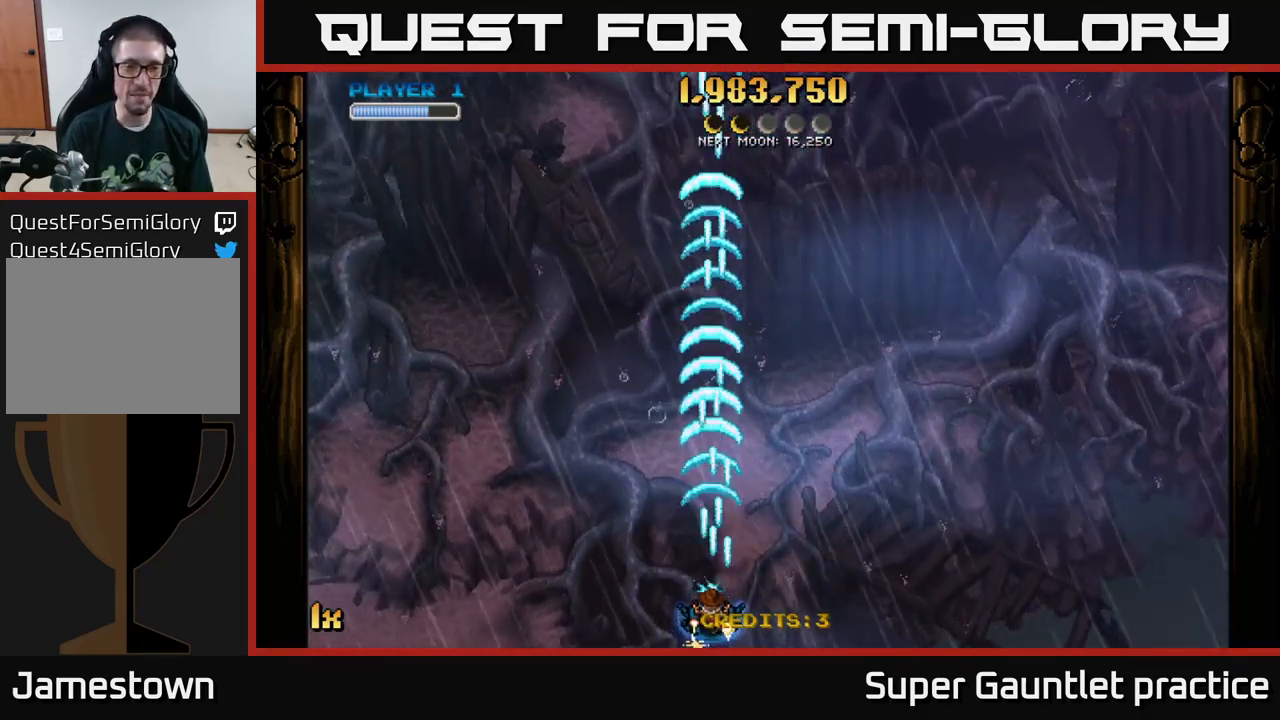
{"buttons": ["A"], "left_stick": "center", "events": []}
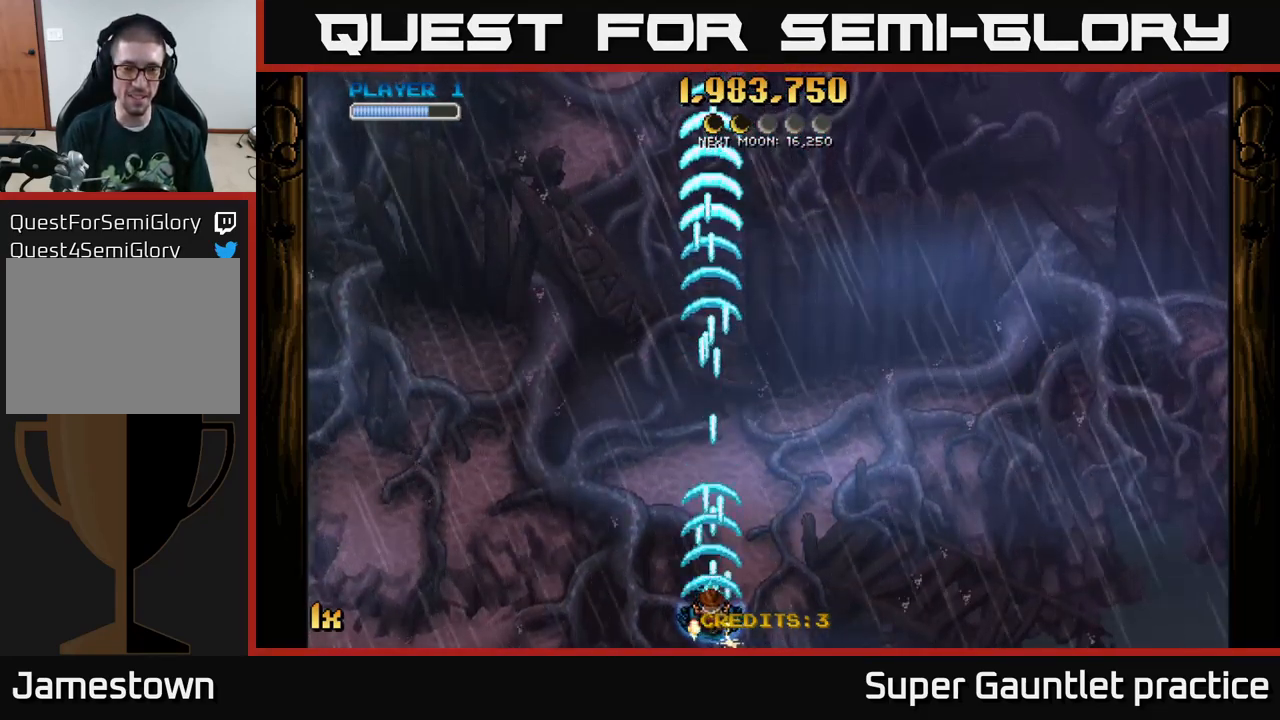
{"buttons": ["A"], "left_stick": "center", "events": []}
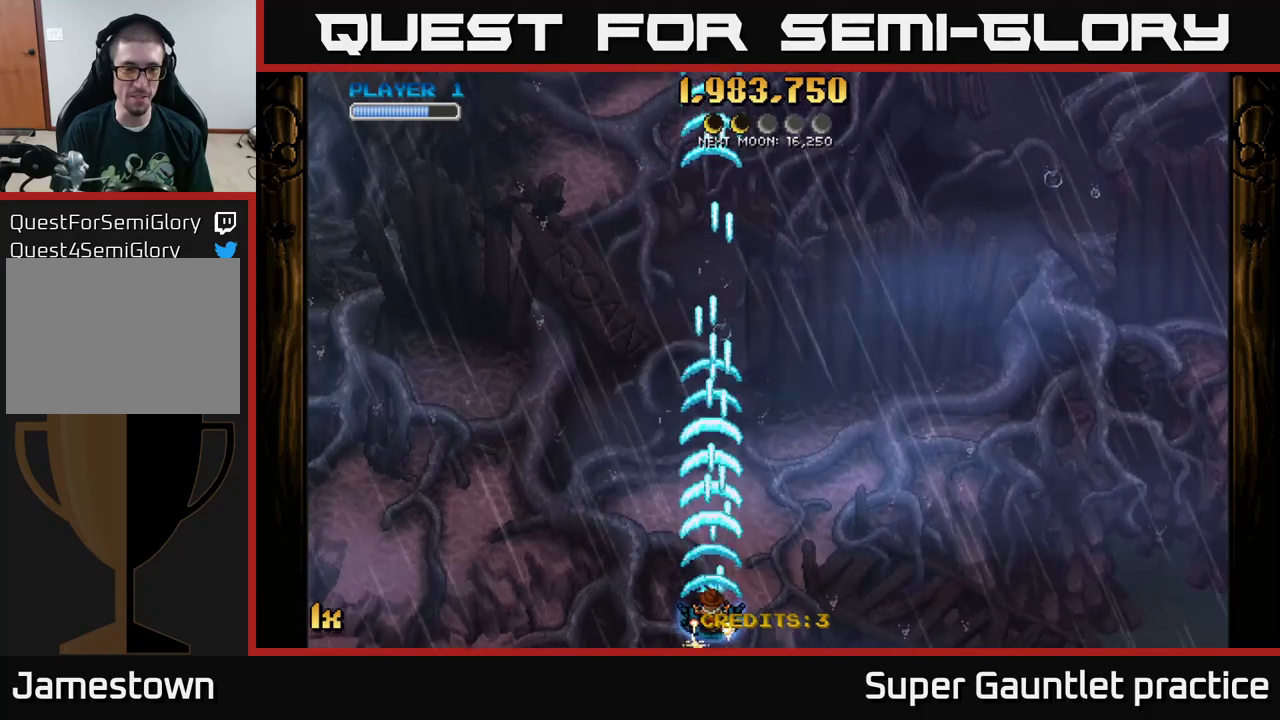
{"buttons": ["A"], "left_stick": "center", "events": []}
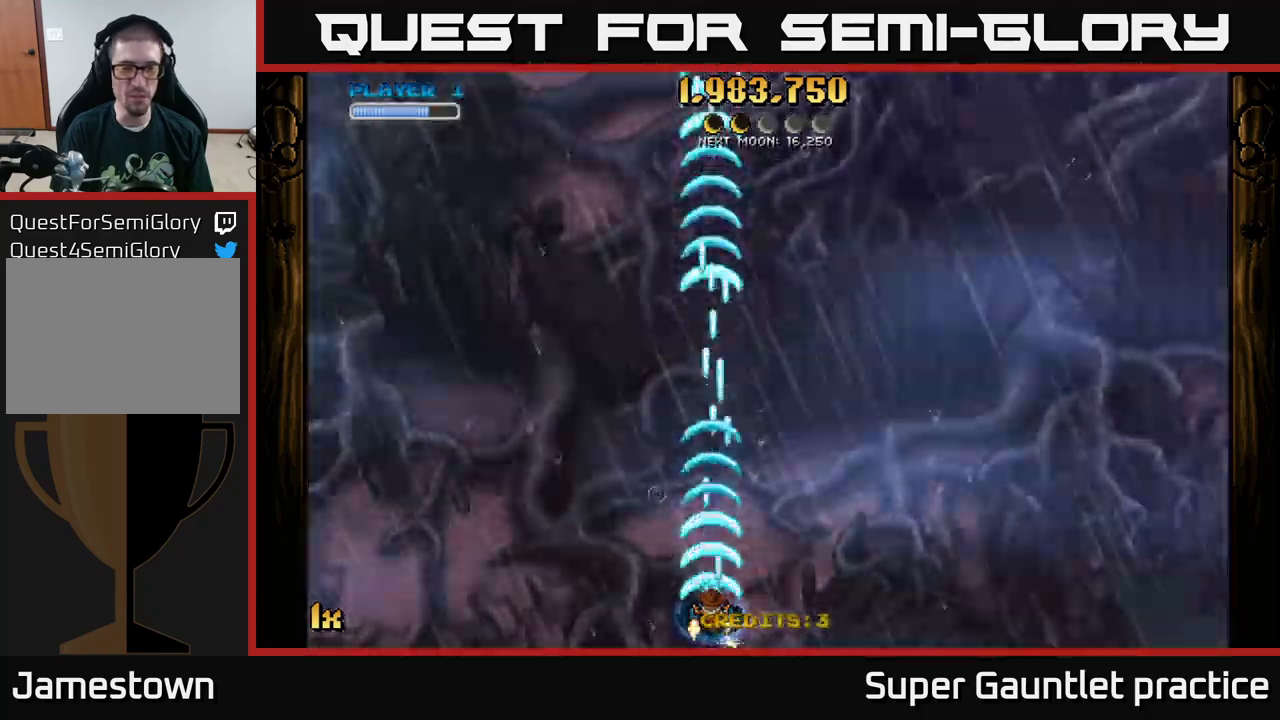
{"buttons": ["A"], "left_stick": "up", "events": [[500, "left_stick", "up"]]}
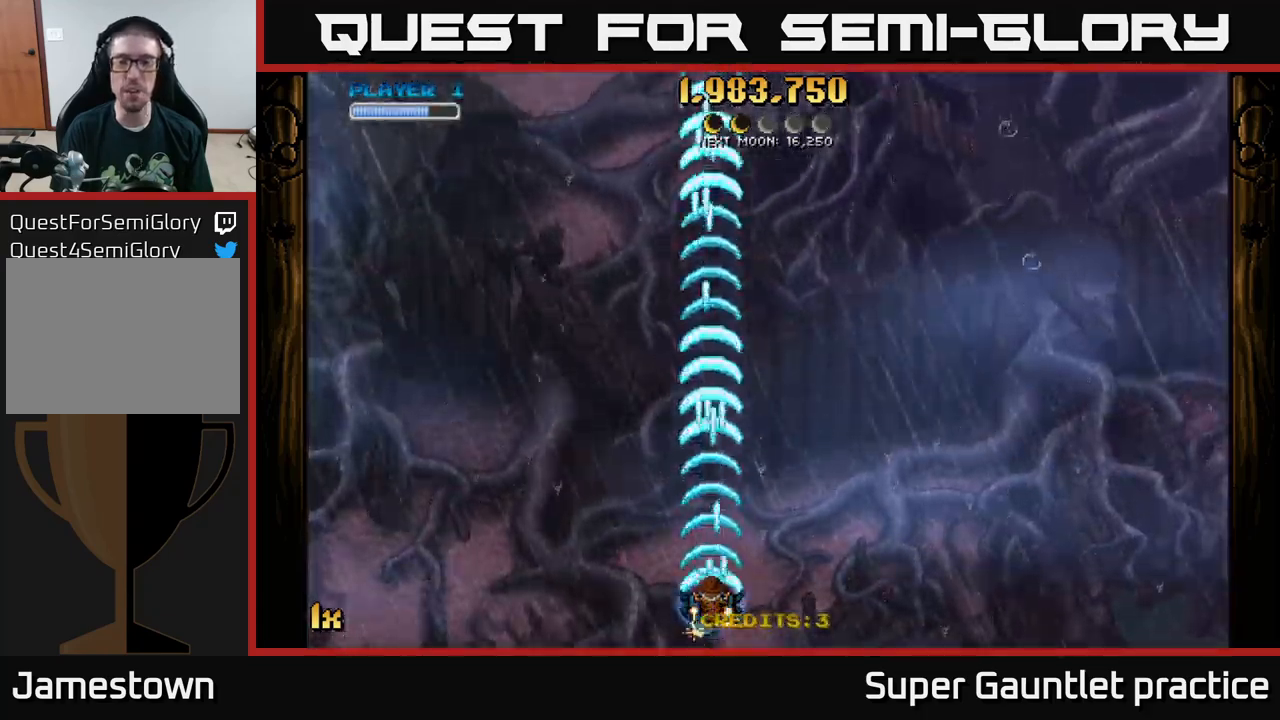
{"buttons": ["A"], "left_stick": "down-left", "events": [[350, "left_stick", "left"], [417, "left_stick", "down-left"]]}
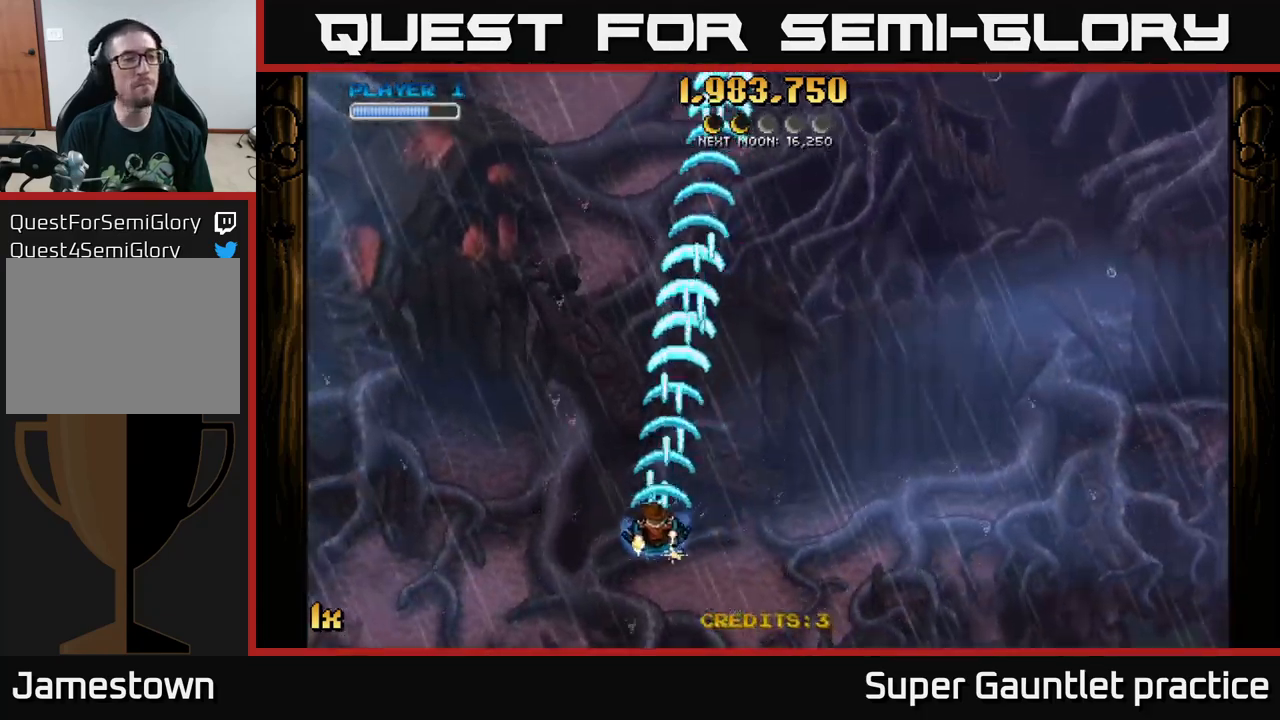
{"buttons": ["A"], "left_stick": "left", "events": [[150, "left_stick", "up-left"], [417, "left_stick", "left"]]}
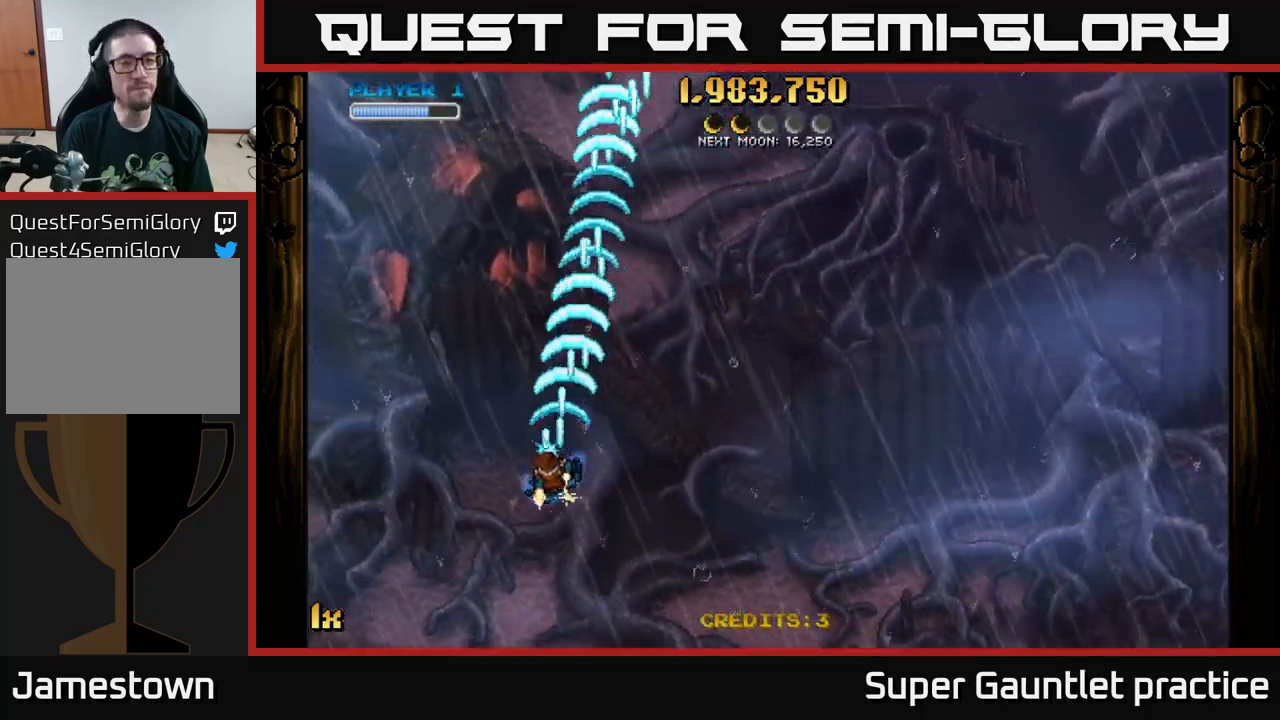
{"buttons": ["A"], "left_stick": "right", "events": [[167, "left_stick", "up"], [250, "left_stick", "center"], [484, "left_stick", "right"]]}
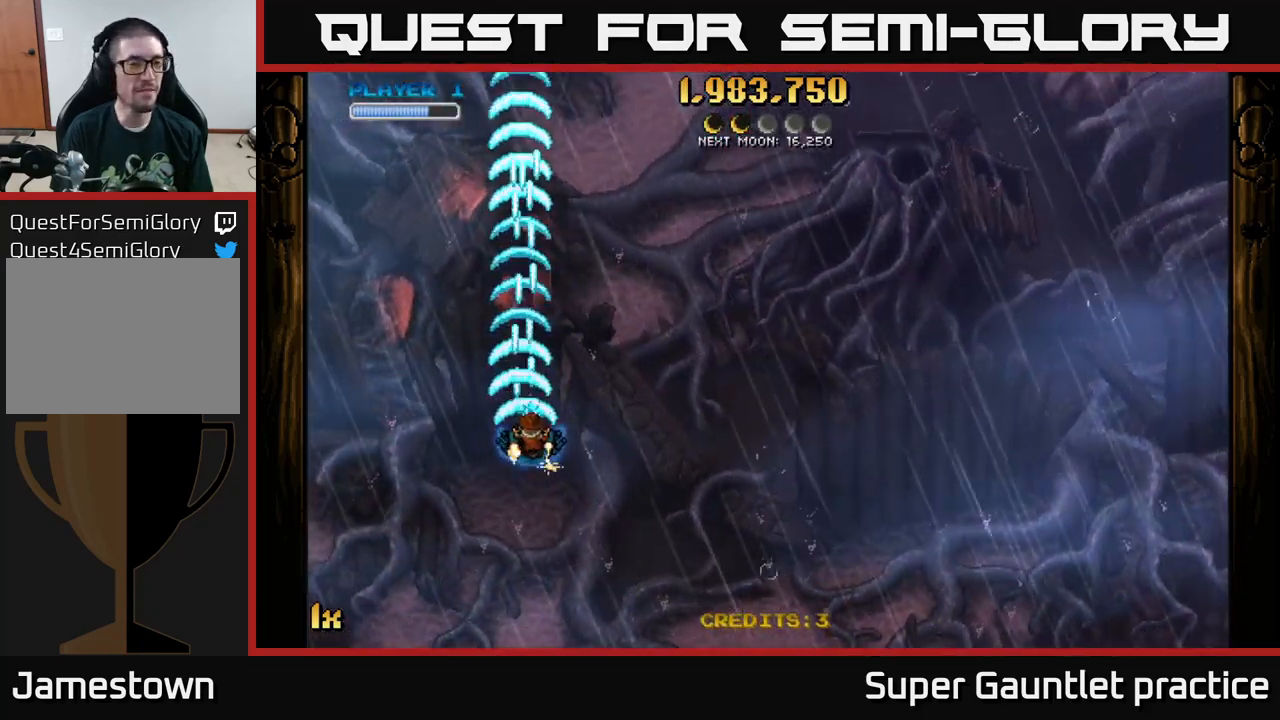
{"buttons": ["A"], "left_stick": "down", "events": [[17, "left_stick", "up-right"], [200, "left_stick", "up-left"], [284, "left_stick", "down-left"], [350, "left_stick", "down"]]}
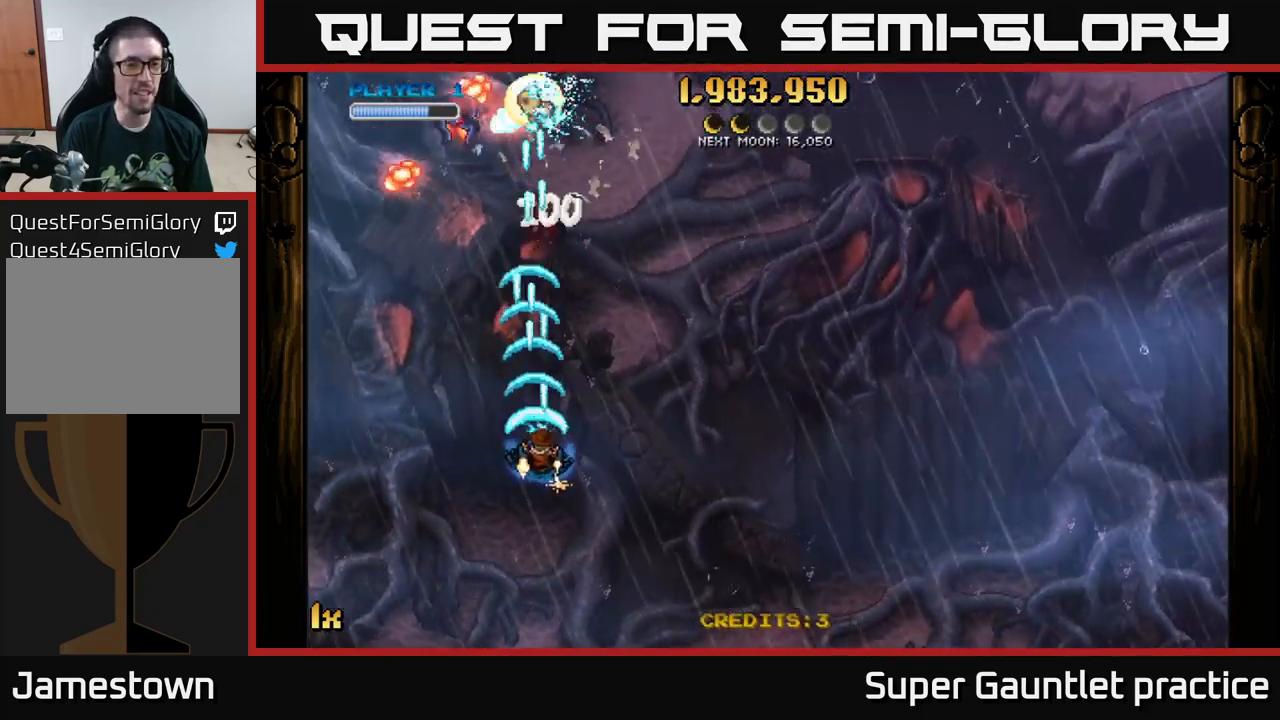
{"buttons": ["A"], "left_stick": "up-right", "events": [[150, "left_stick", "left"], [217, "left_stick", "up-left"], [467, "left_stick", "up-right"]]}
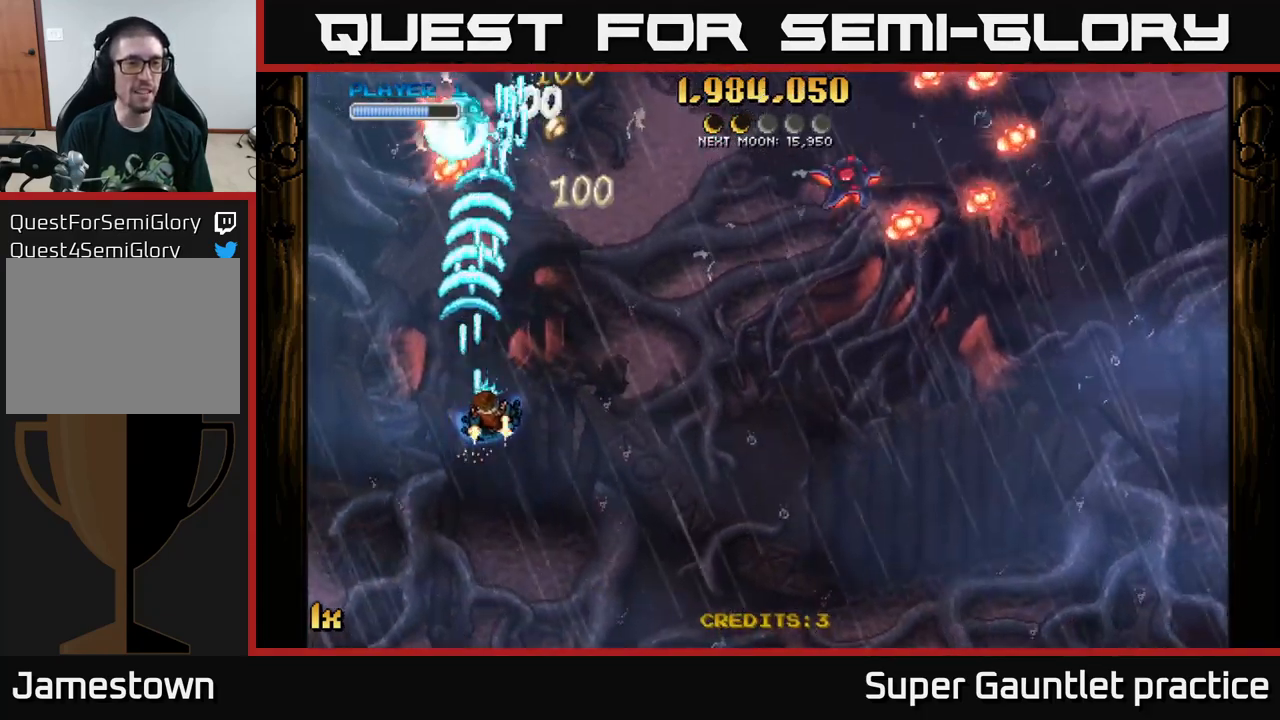
{"buttons": [], "left_stick": "right", "events": [[34, "left_stick", "right"], [134, "left_stick", "down-right"], [150, "A", "up"], [334, "left_stick", "right"]]}
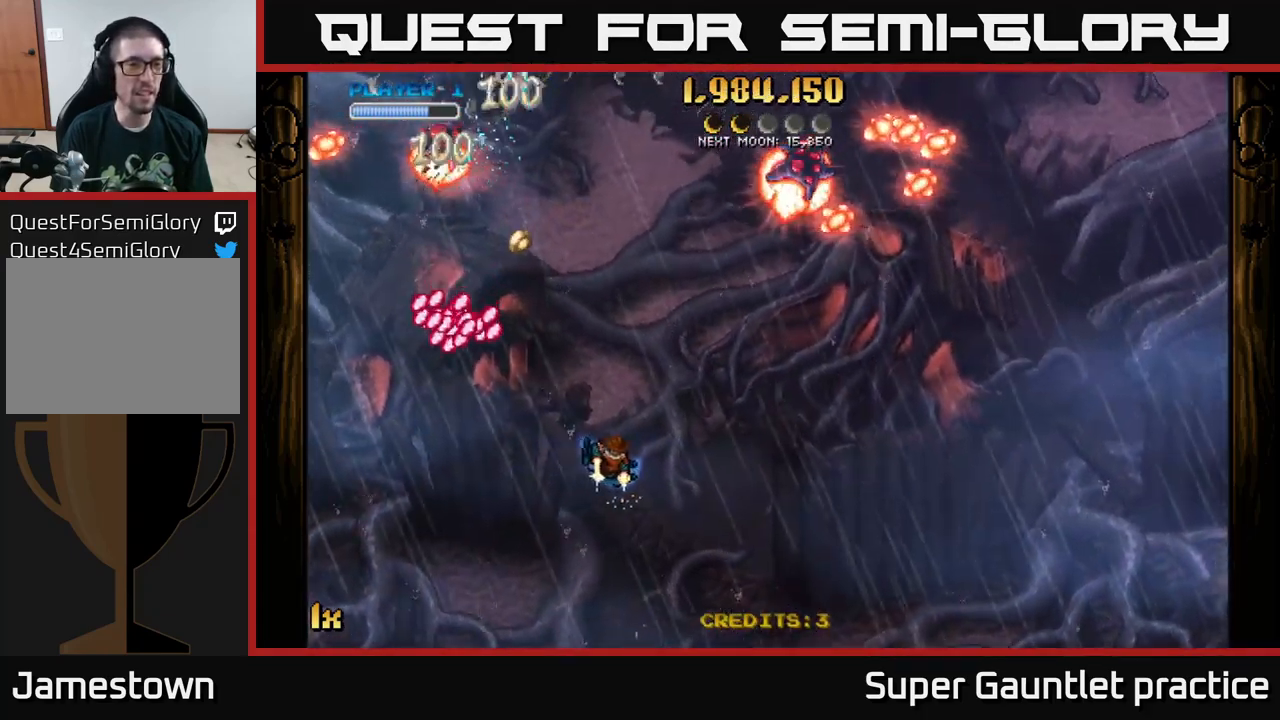
{"buttons": [], "left_stick": "left", "events": [[184, "left_stick", "up-left"], [400, "left_stick", "left"]]}
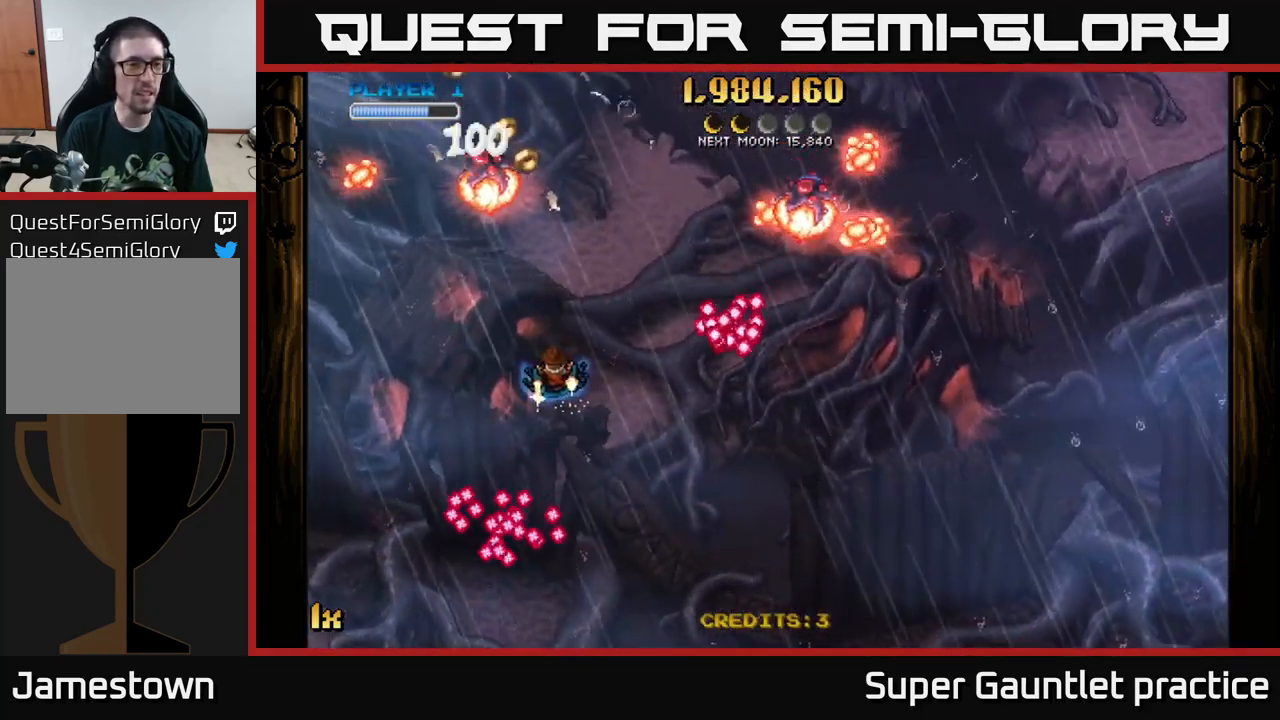
{"buttons": [], "left_stick": "down-left", "events": [[167, "left_stick", "up"], [417, "left_stick", "left"], [501, "left_stick", "down-left"]]}
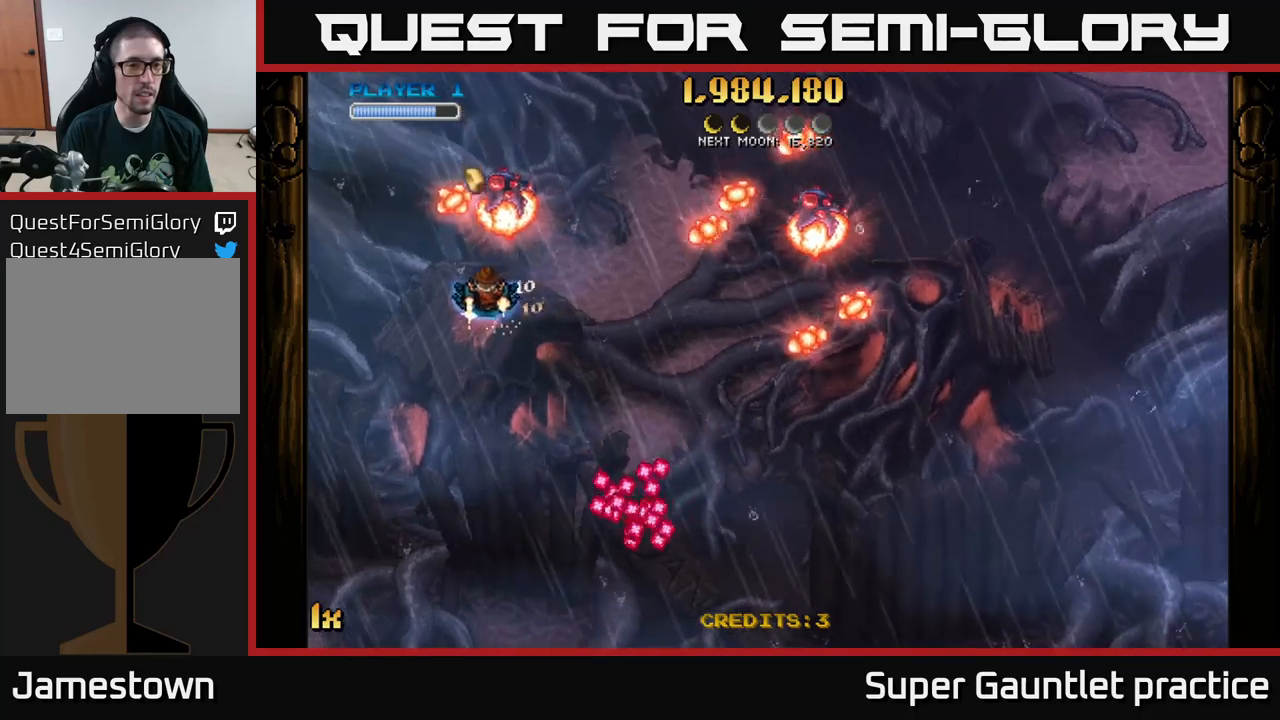
{"buttons": [], "left_stick": "left", "events": [[133, "A", "down"], [166, "left_stick", "down"], [333, "left_stick", "down-left"], [400, "A", "up"], [450, "left_stick", "left"]]}
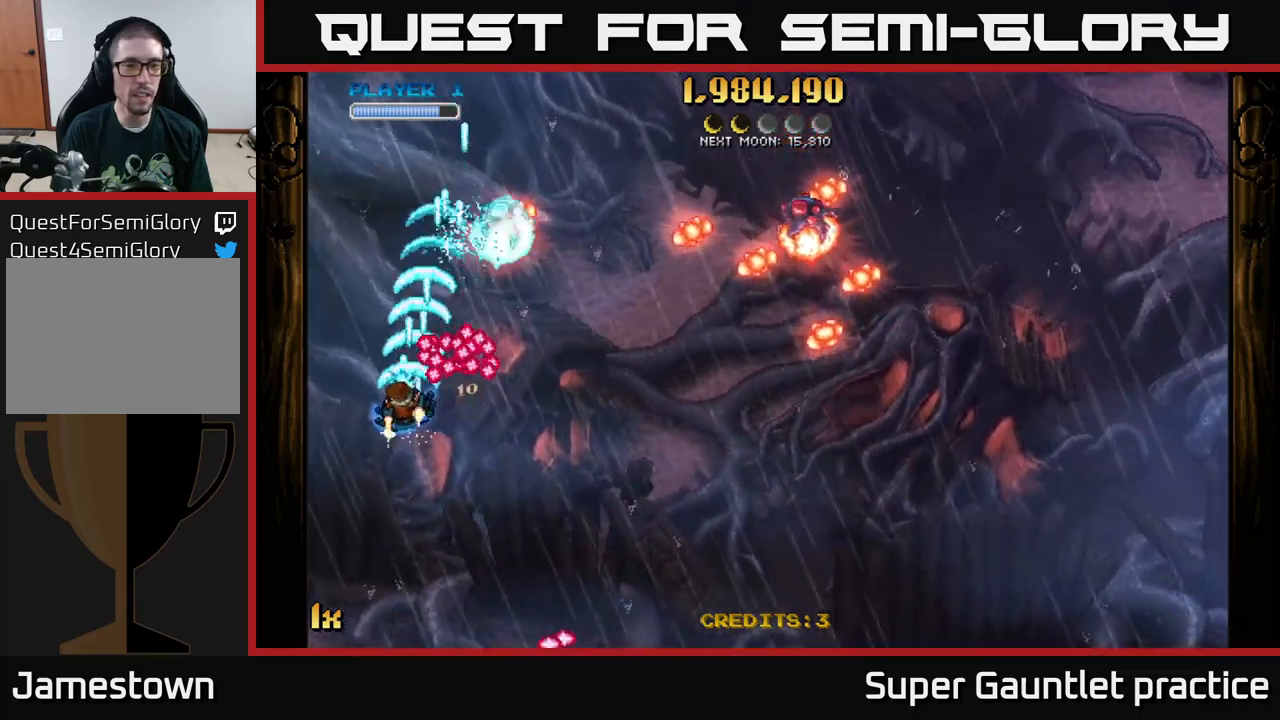
{"buttons": [], "left_stick": "right", "events": [[166, "left_stick", "up-left"], [450, "left_stick", "right"]]}
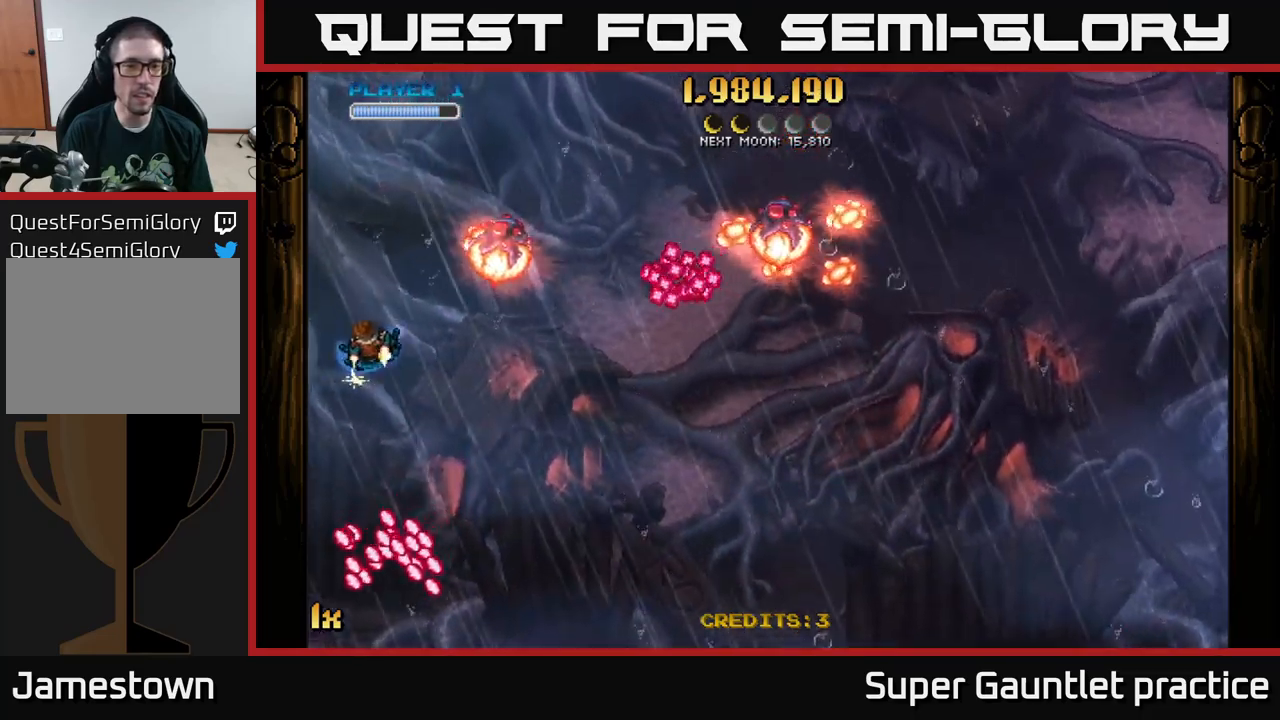
{"buttons": ["A"], "left_stick": "down-right", "events": [[66, "A", "down"], [183, "left_stick", "down"], [266, "left_stick", "down-right"]]}
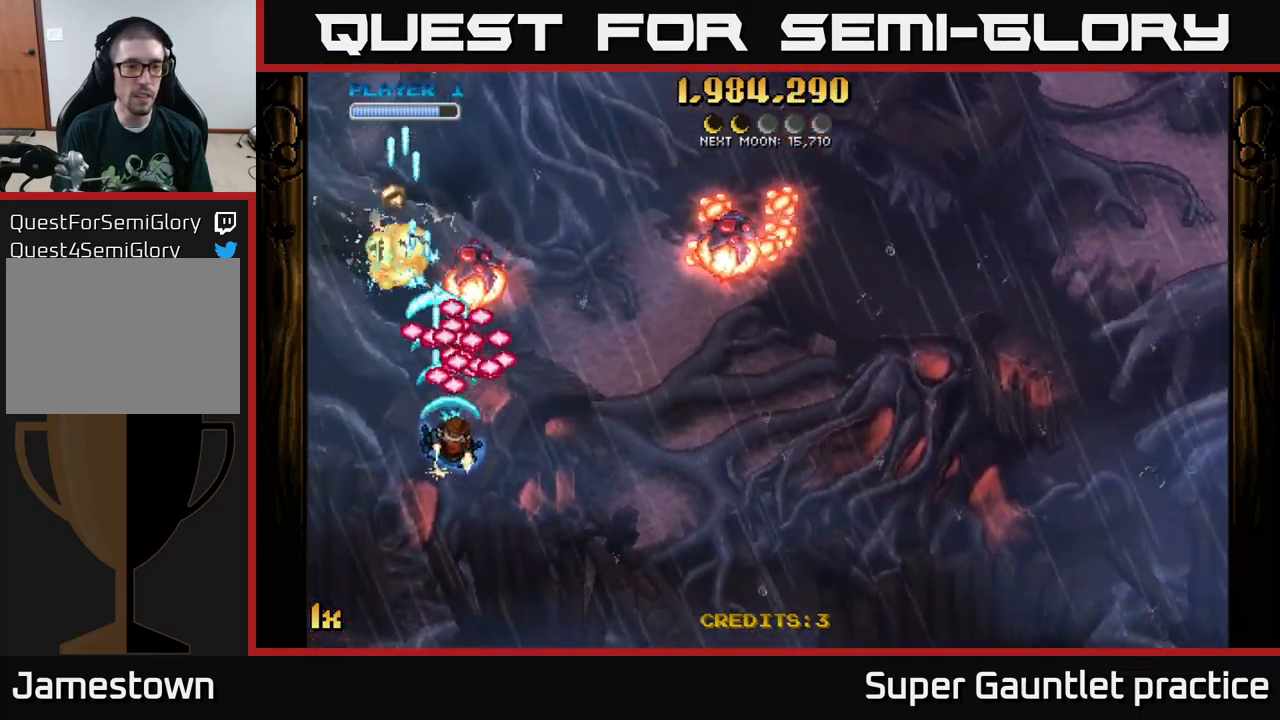
{"buttons": ["A"], "left_stick": "up", "events": [[283, "left_stick", "left"], [333, "left_stick", "up-left"], [450, "left_stick", "up"]]}
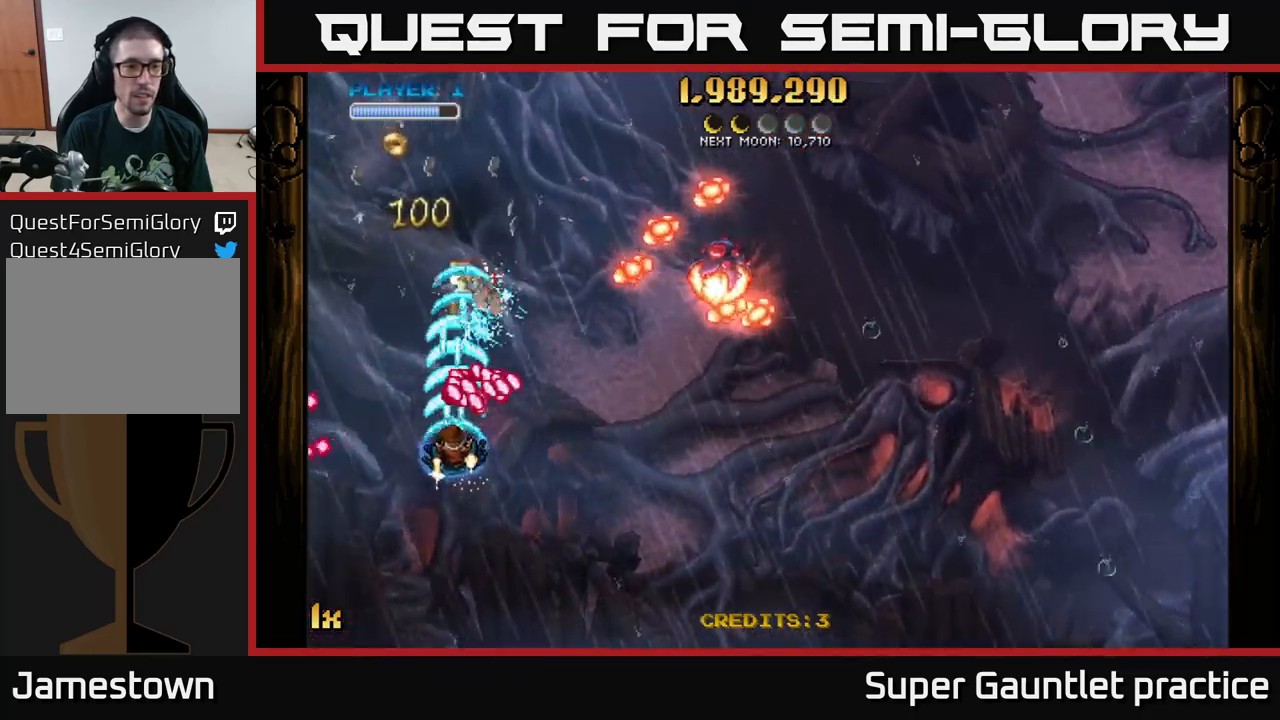
{"buttons": [], "left_stick": "up-right", "events": [[100, "left_stick", "left"], [350, "left_stick", "up"], [383, "A", "up"], [416, "left_stick", "up-right"]]}
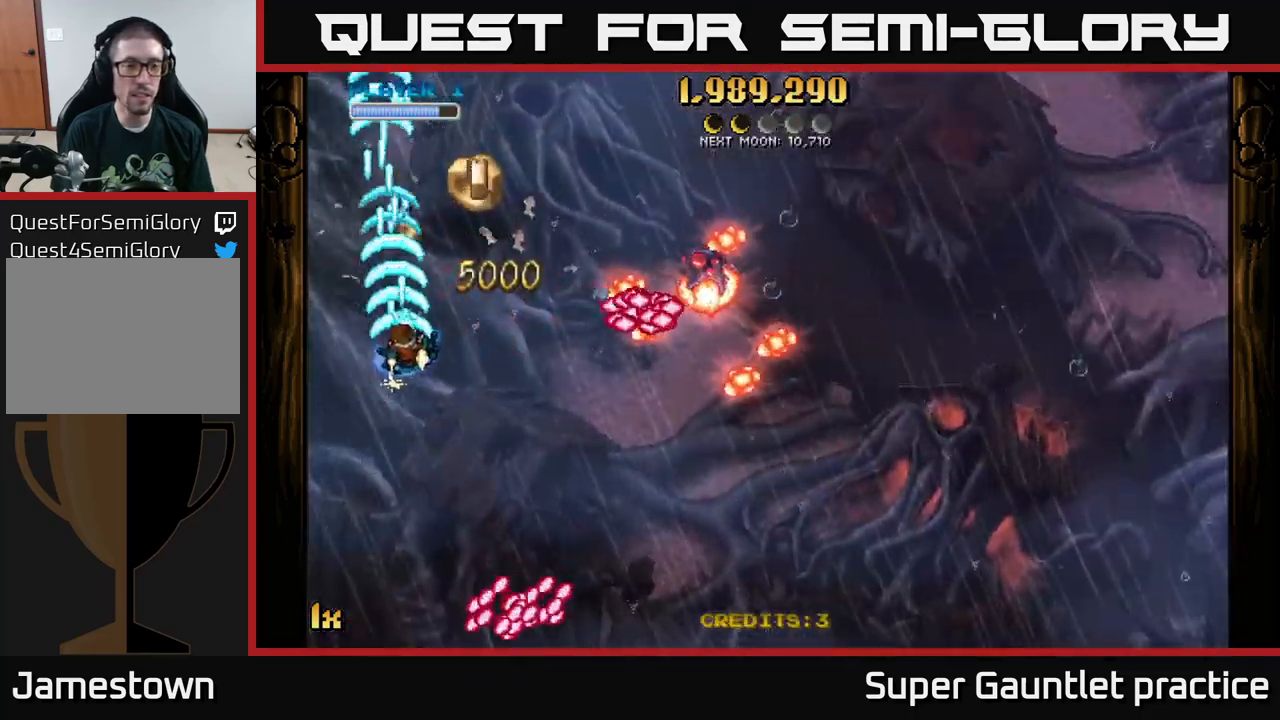
{"buttons": ["L1"], "left_stick": "down-right", "events": [[500, "L1", "down"], [500, "left_stick", "down-right"]]}
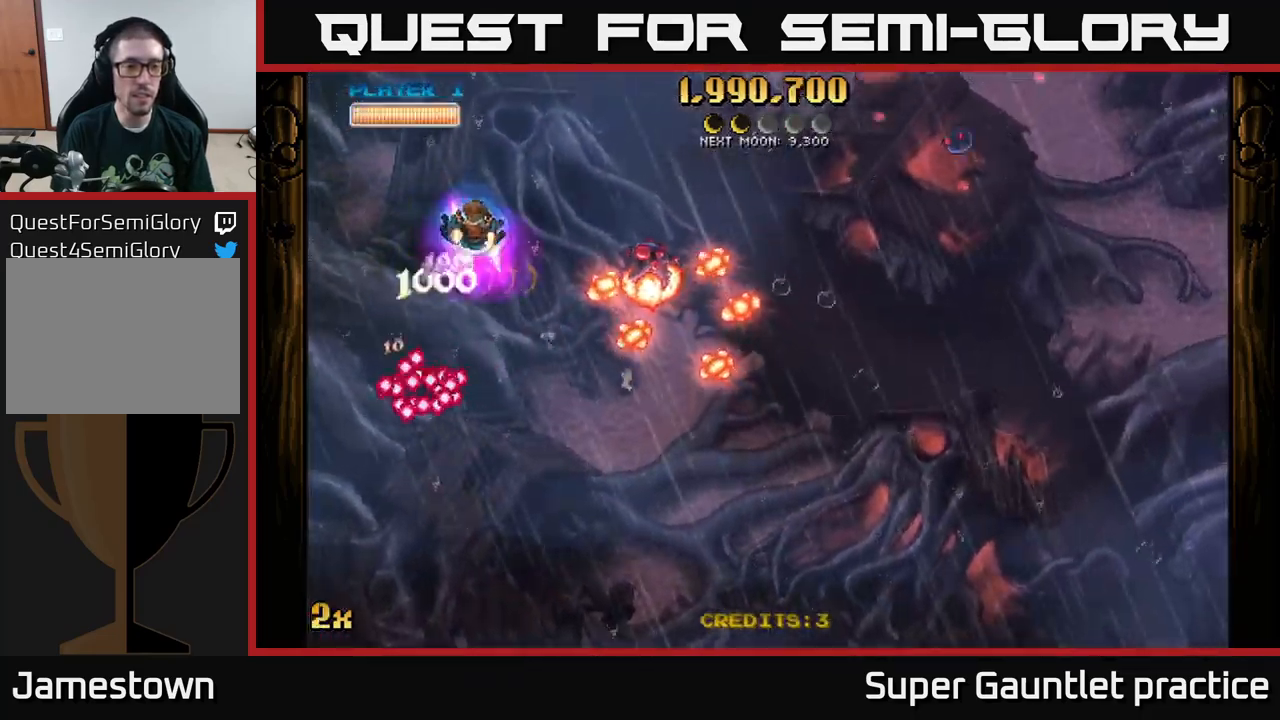
{"buttons": ["A"], "left_stick": "right", "events": [[66, "A", "down"], [150, "L1", "up"], [400, "left_stick", "right"]]}
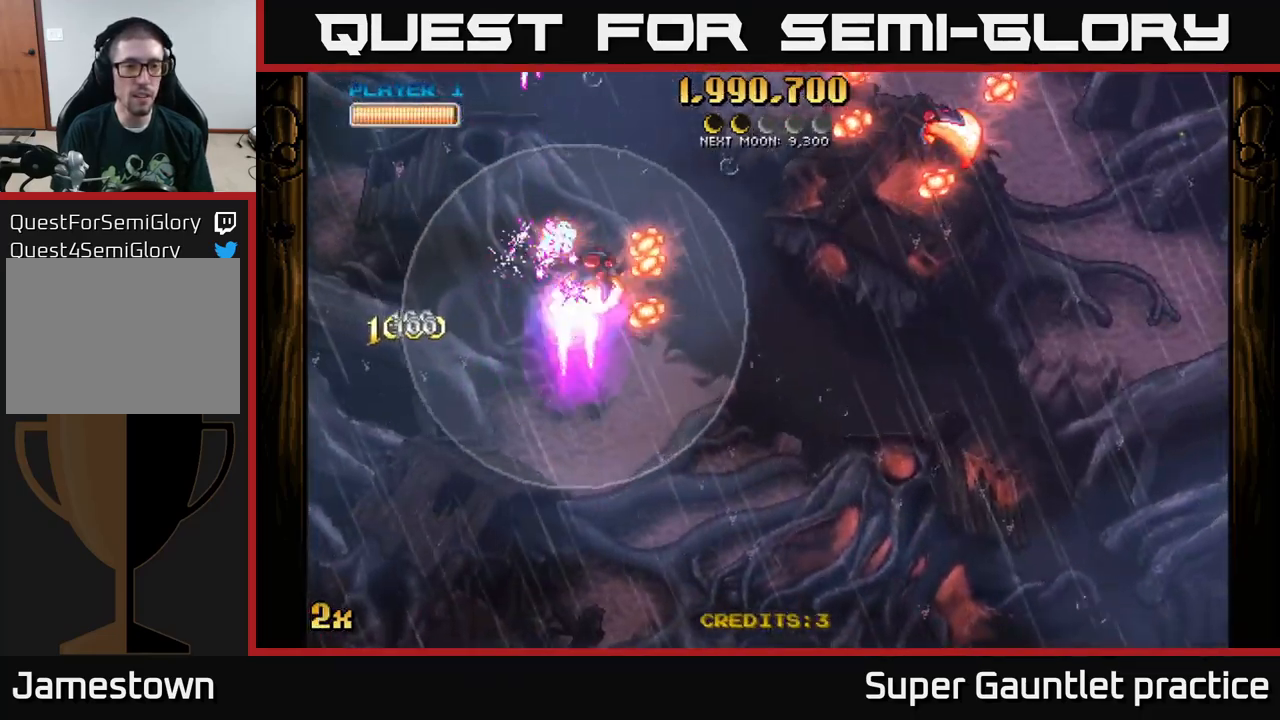
{"buttons": ["A"], "left_stick": "down-left", "events": [[200, "left_stick", "up"], [266, "left_stick", "up-left"], [383, "left_stick", "left"], [500, "left_stick", "down-left"]]}
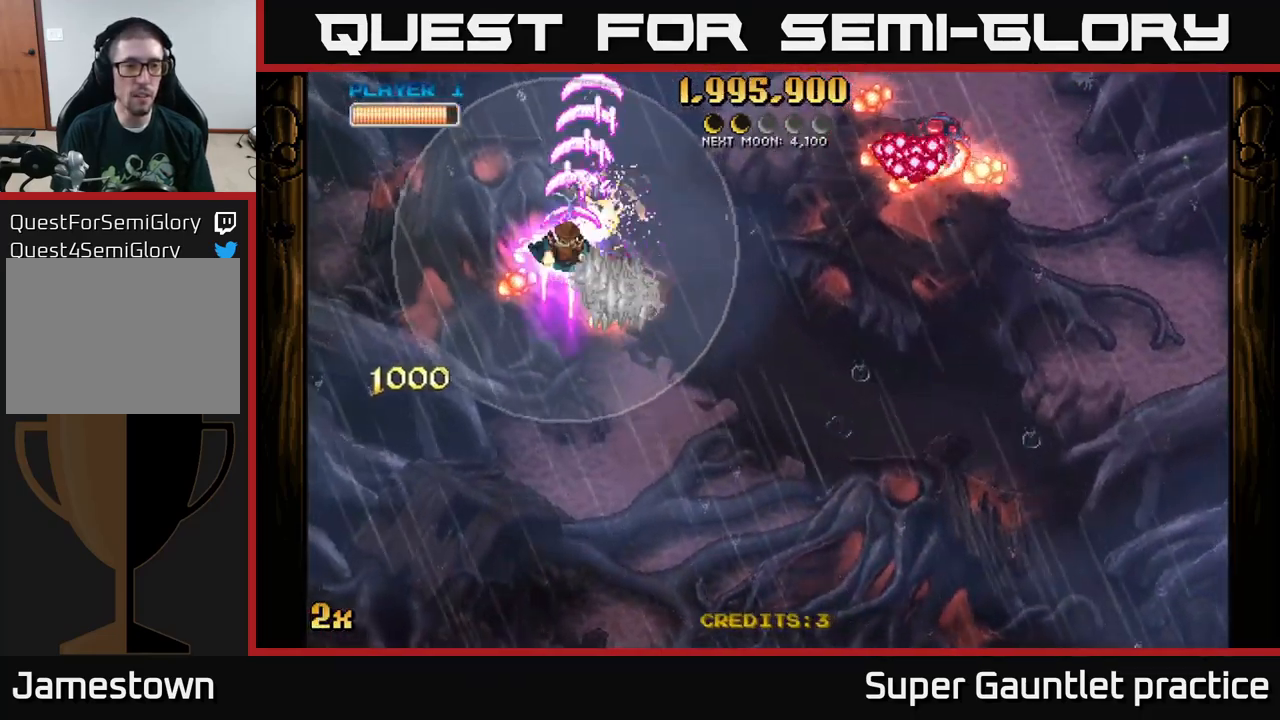
{"buttons": ["A"], "left_stick": "down-right", "events": [[216, "left_stick", "down-right"], [316, "left_stick", "right"], [483, "left_stick", "down-right"]]}
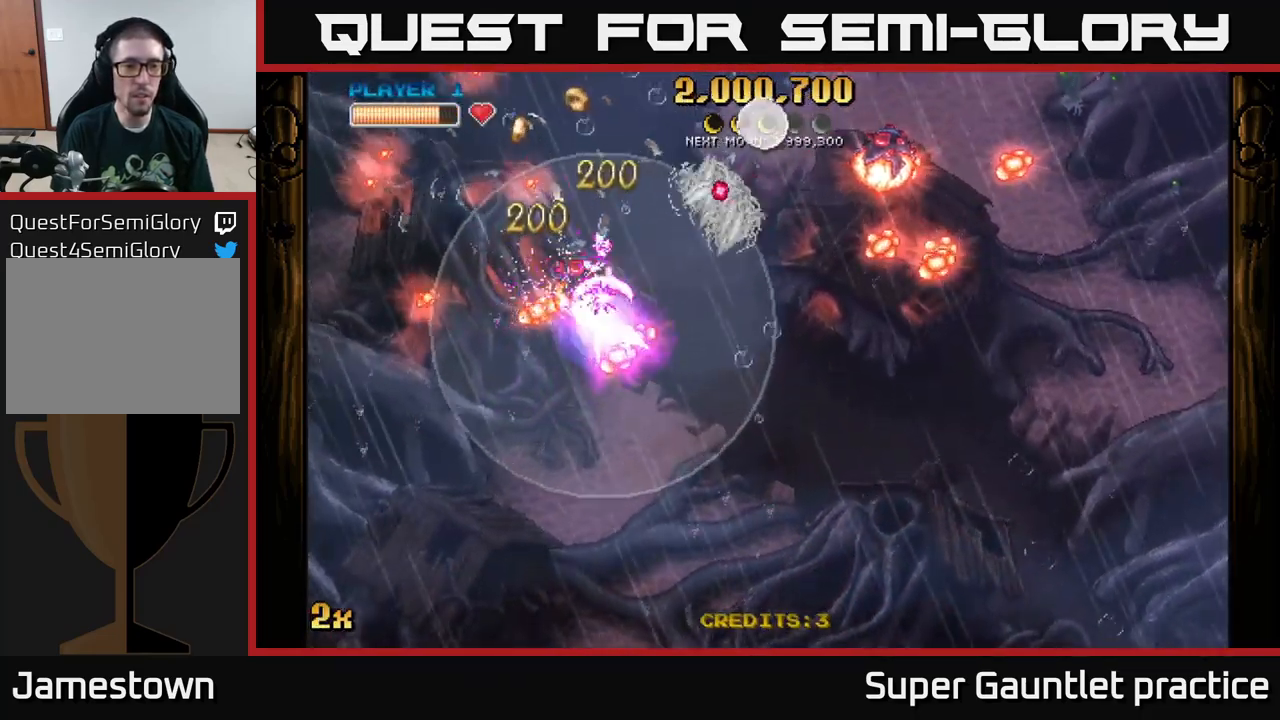
{"buttons": ["A"], "left_stick": "up-left", "events": [[16, "left_stick", "down"], [83, "left_stick", "down-right"], [283, "left_stick", "down-left"], [383, "left_stick", "up-left"]]}
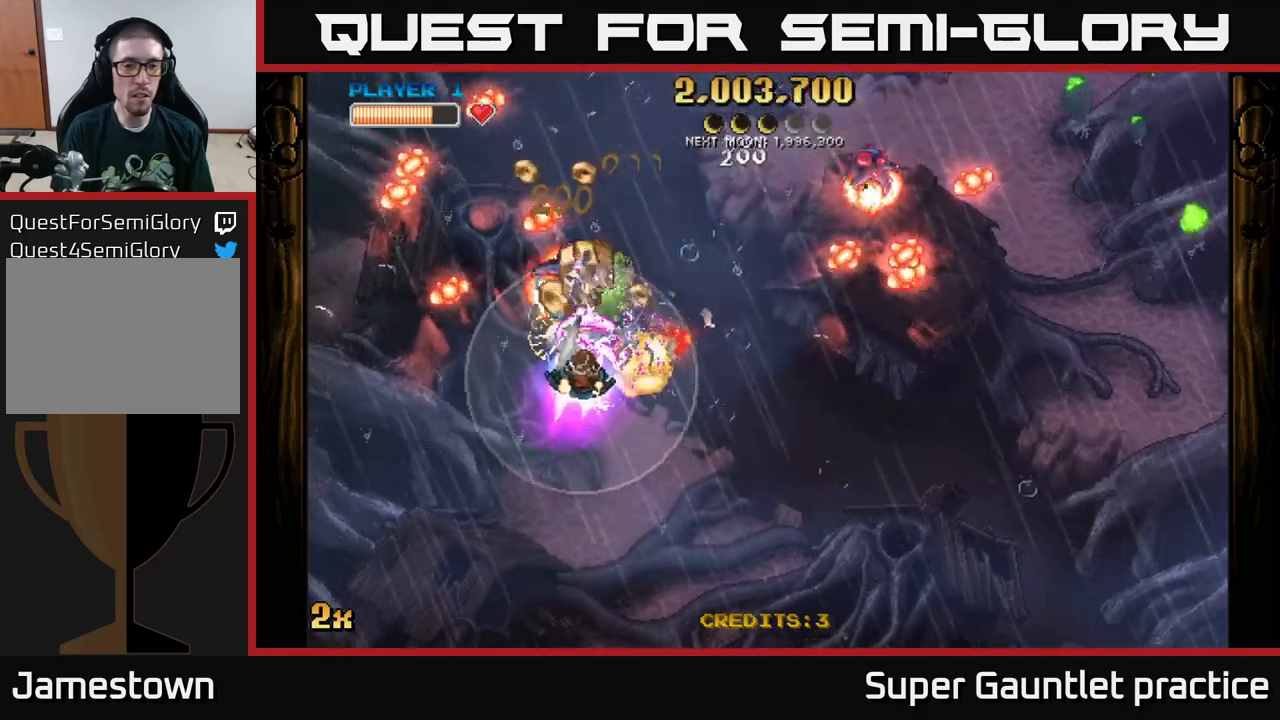
{"buttons": ["A"], "left_stick": "down-left", "events": [[50, "left_stick", "right"], [317, "left_stick", "down-left"]]}
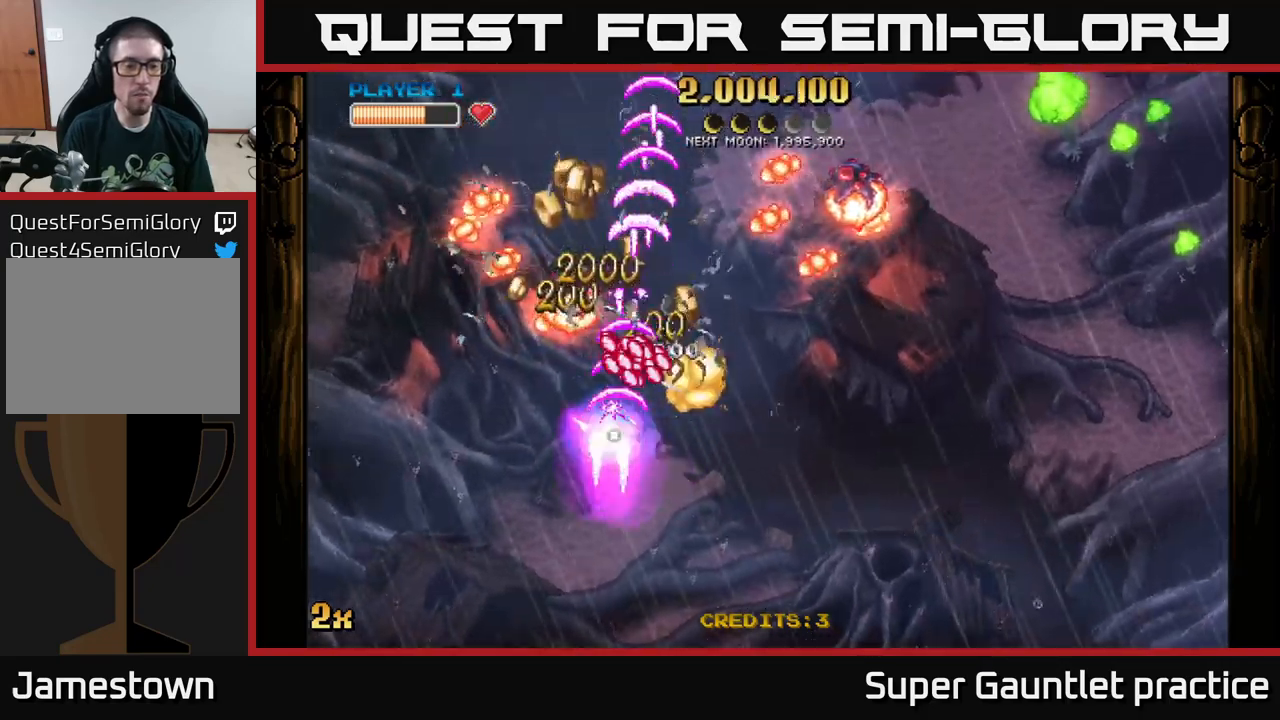
{"buttons": ["A"], "left_stick": "down-right", "events": [[133, "left_stick", "up-left"], [350, "left_stick", "down-right"]]}
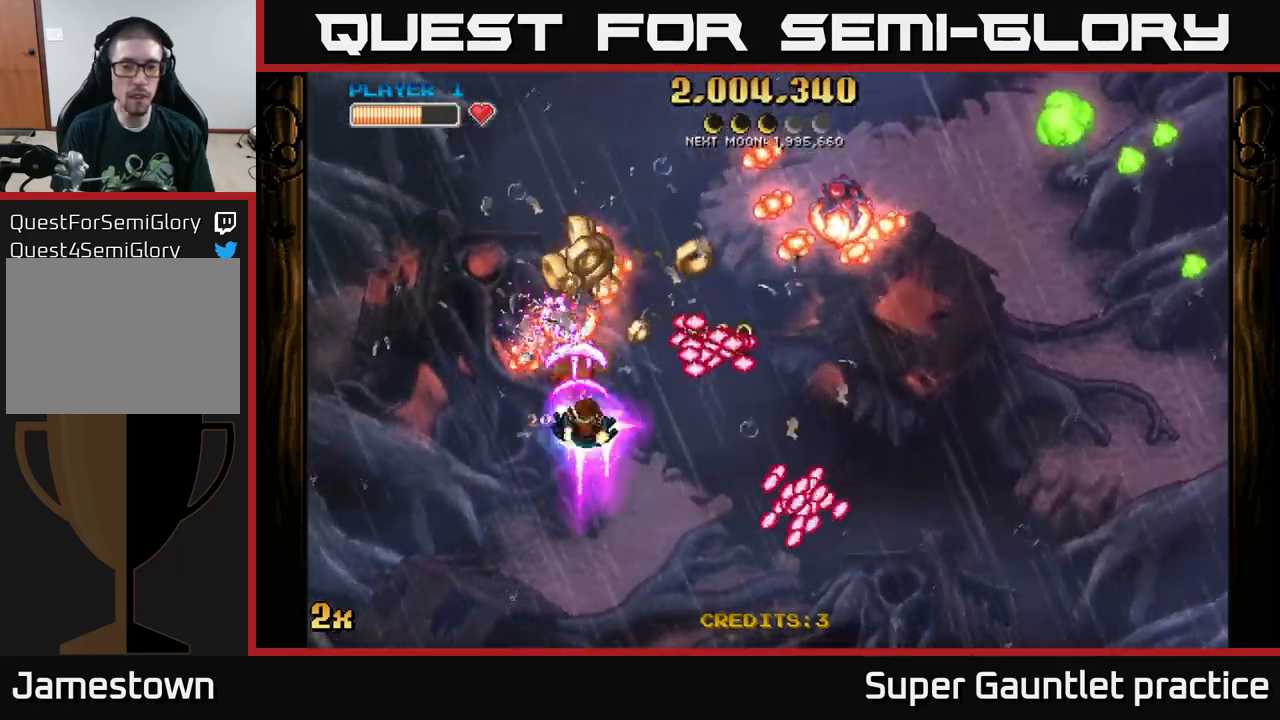
{"buttons": ["A"], "left_stick": "down-right", "events": []}
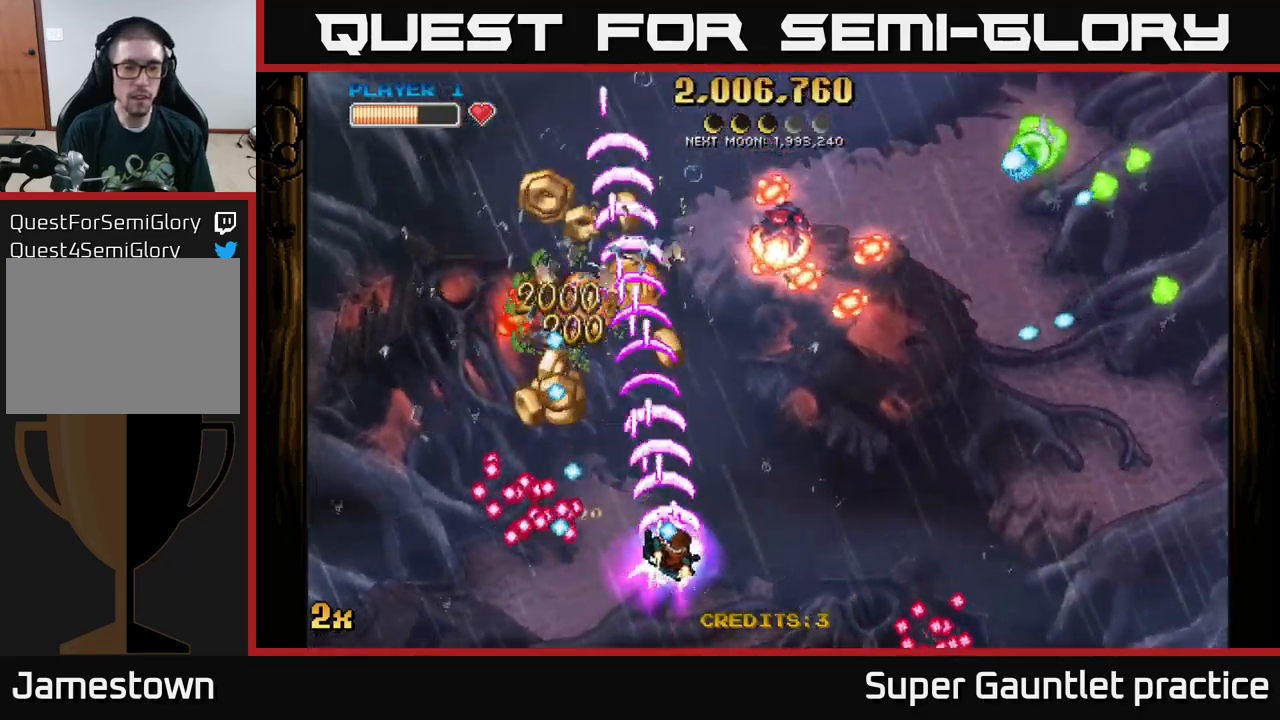
{"buttons": ["A"], "left_stick": "up", "events": [[100, "left_stick", "up-right"], [250, "left_stick", "left"], [417, "left_stick", "up"]]}
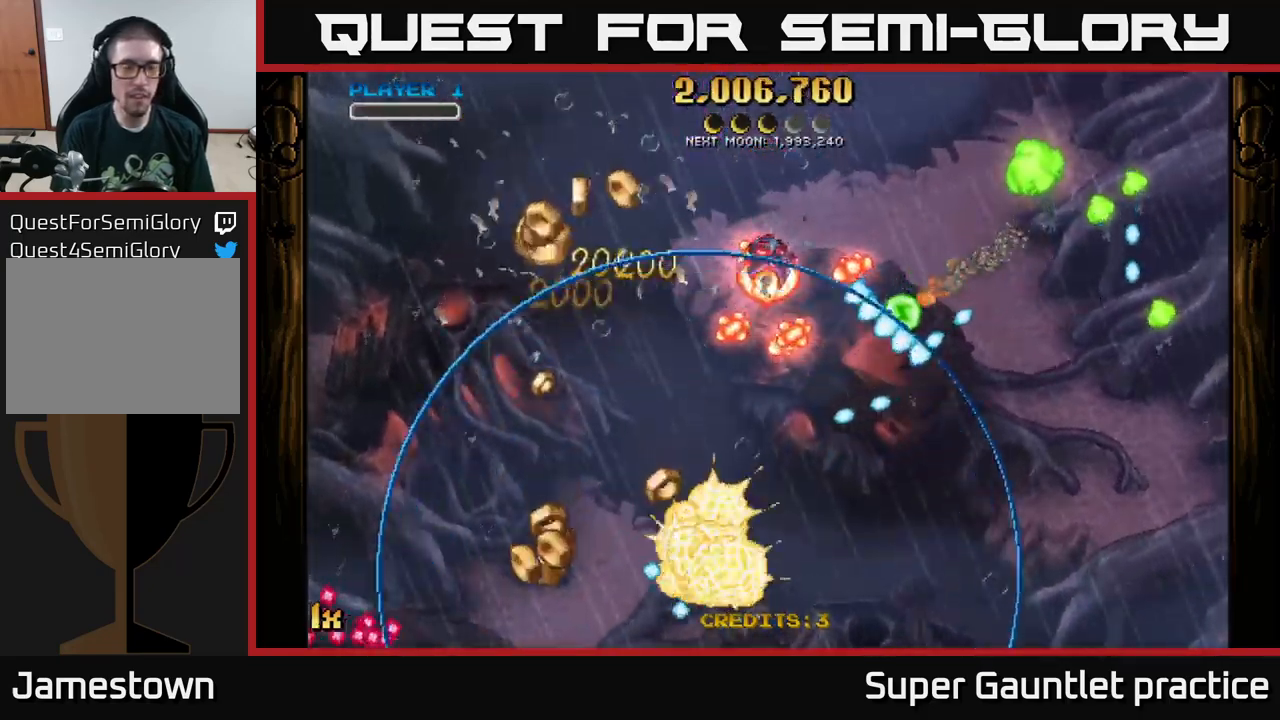
{"buttons": ["A"], "left_stick": "down-left", "events": [[33, "left_stick", "center"], [83, "A", "up"], [200, "left_stick", "down-left"], [233, "A", "down"]]}
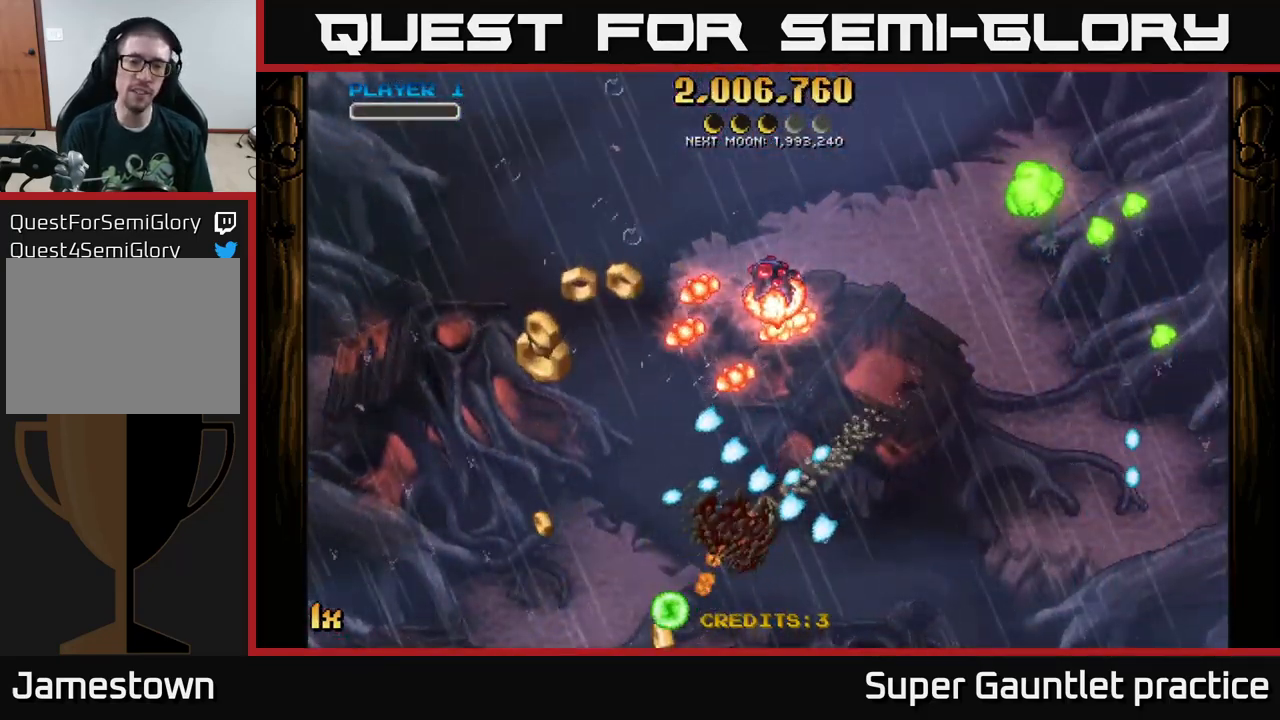
{"buttons": ["A"], "left_stick": "down-left", "events": [[200, "left_stick", "up-left"], [483, "left_stick", "down-left"]]}
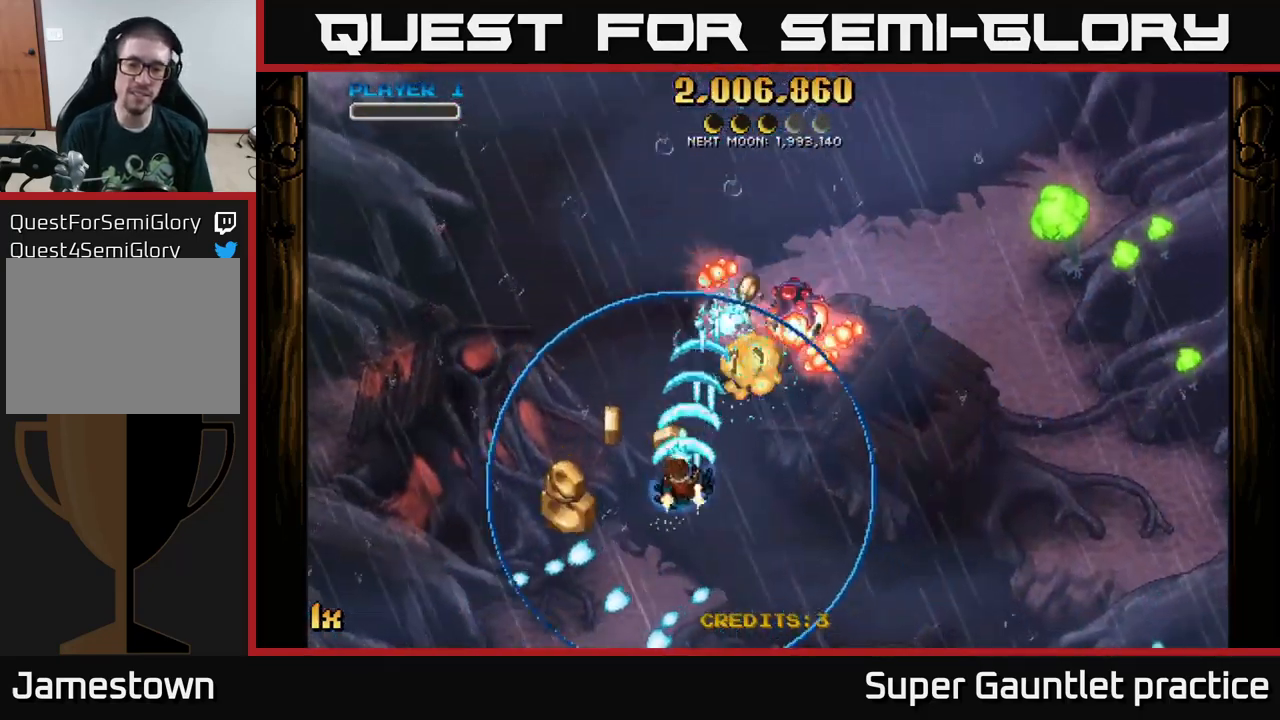
{"buttons": ["A"], "left_stick": "up-right", "events": [[233, "left_stick", "right"], [367, "left_stick", "up-right"]]}
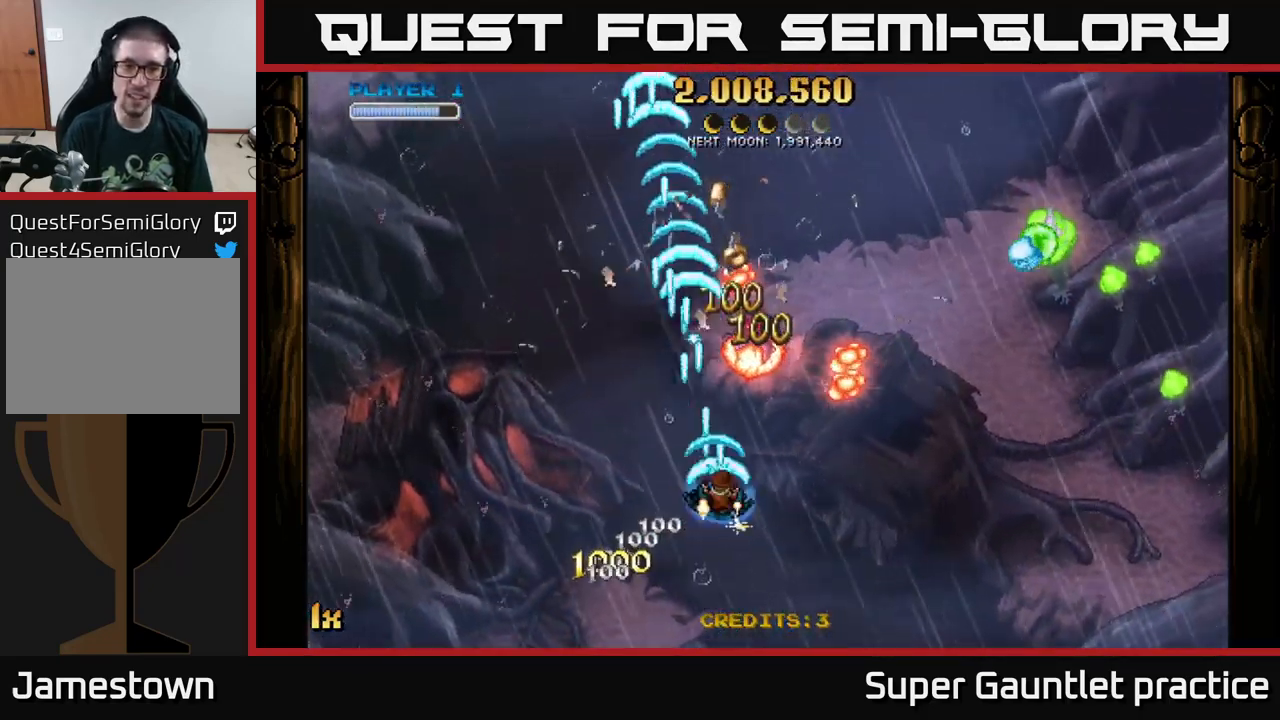
{"buttons": ["A"], "left_stick": "up-left", "events": [[267, "left_stick", "right"], [367, "left_stick", "down-right"], [483, "left_stick", "up-left"]]}